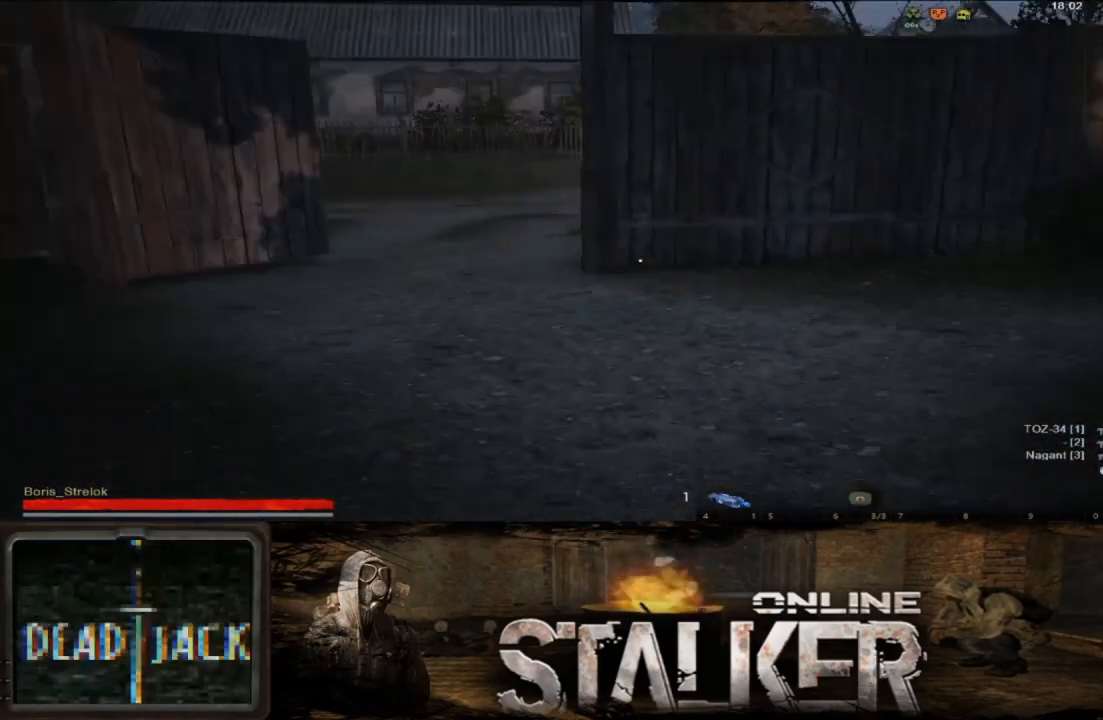
Gameplay with a controller (Xbox layout); each line is a JSON object with the inputs held at the frame after it. "events" lists button and stick changes between this image and that frame as [ms after this image, input, new state], when the widget could be followed in between. Not read: L2 R2.
{"buttons": [], "left_stick": "up", "right_stick": "center", "events": [[217, "right_stick", "left"], [350, "right_stick", "center"]]}
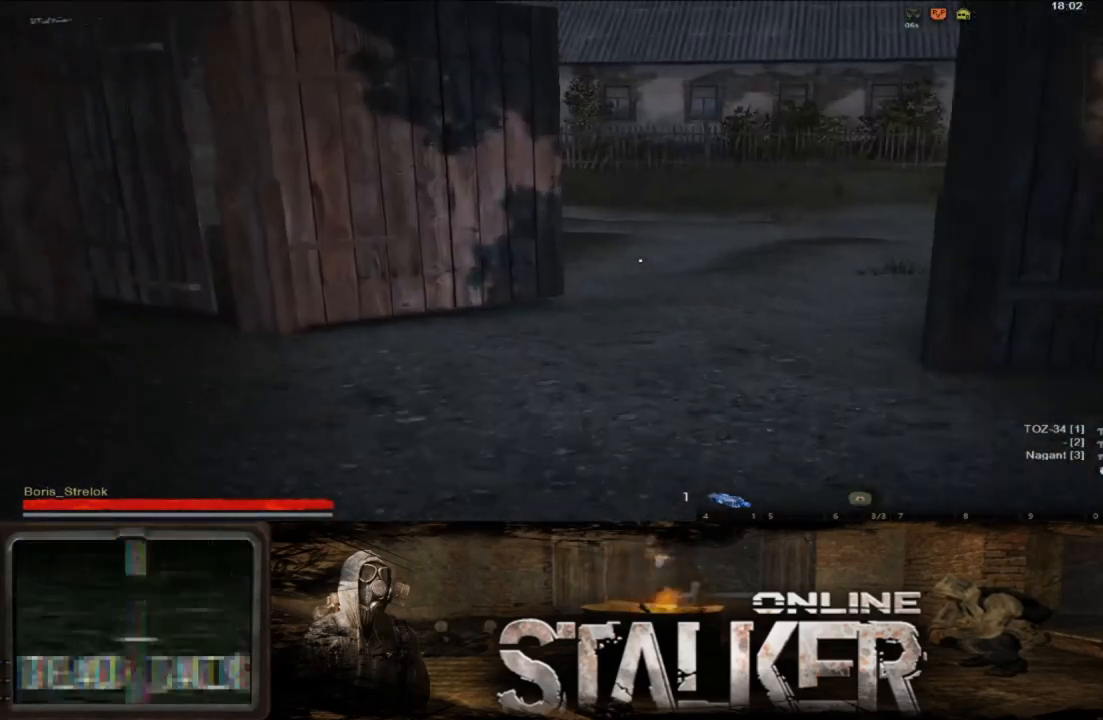
{"buttons": [], "left_stick": "up", "right_stick": "center", "events": [[250, "right_stick", "right"], [383, "right_stick", "center"]]}
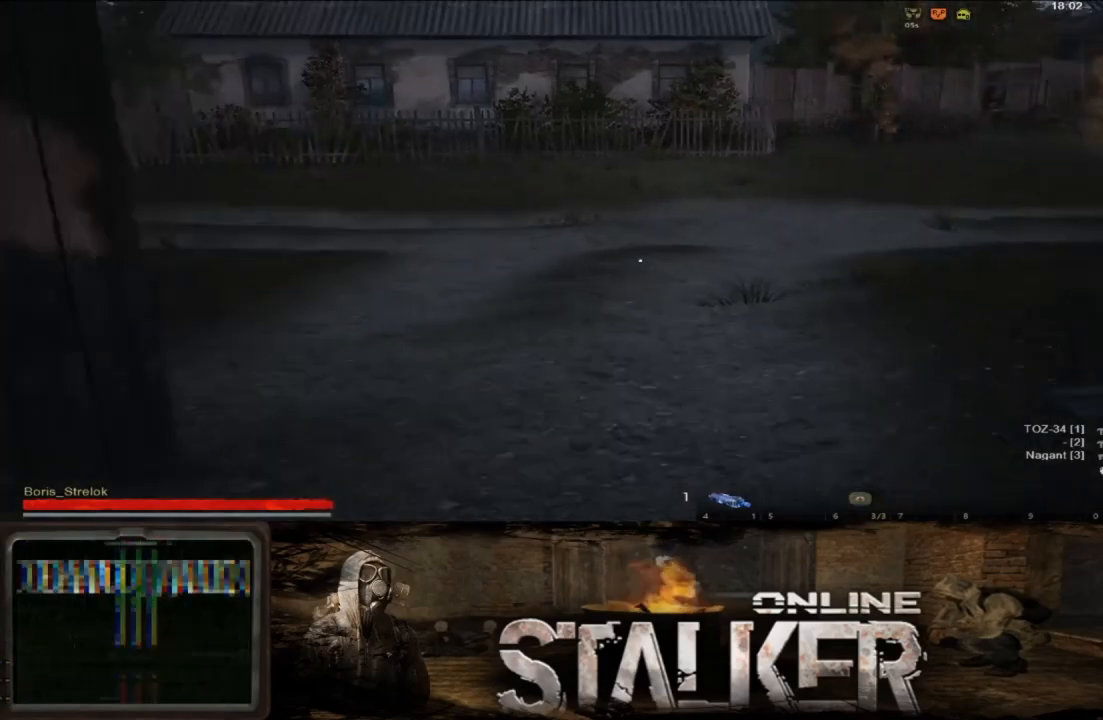
{"buttons": [], "left_stick": "up", "right_stick": "center", "events": [[150, "right_stick", "right"], [417, "right_stick", "center"]]}
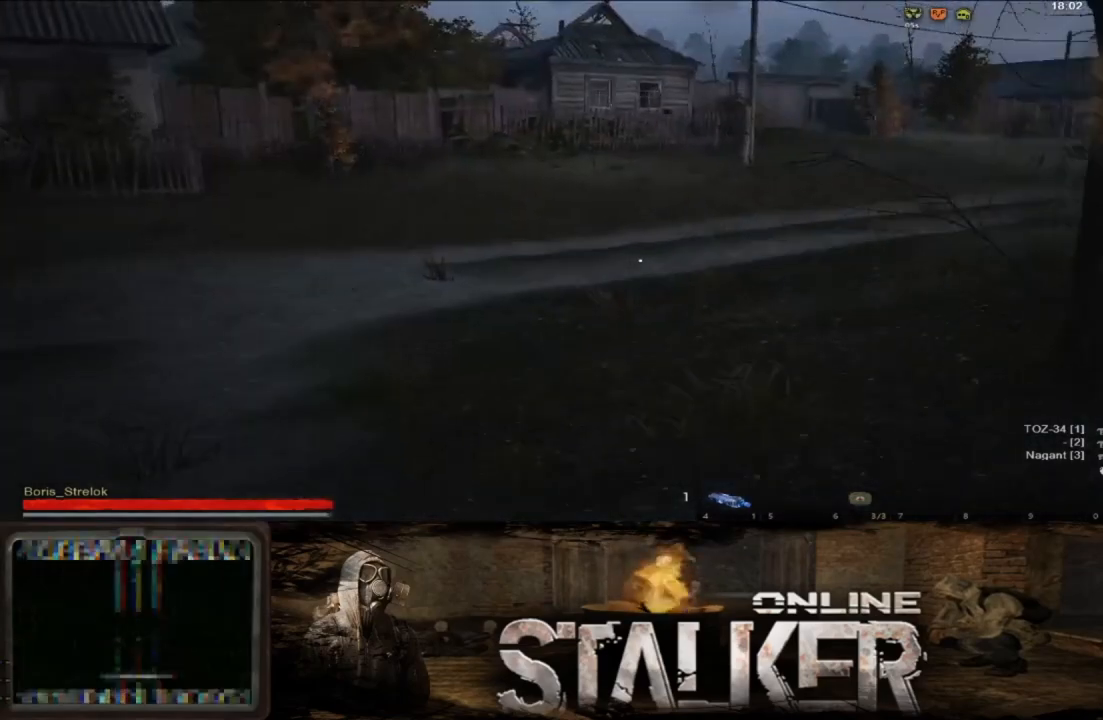
{"buttons": [], "left_stick": "up", "right_stick": "center", "events": [[150, "right_stick", "up-right"], [350, "right_stick", "center"]]}
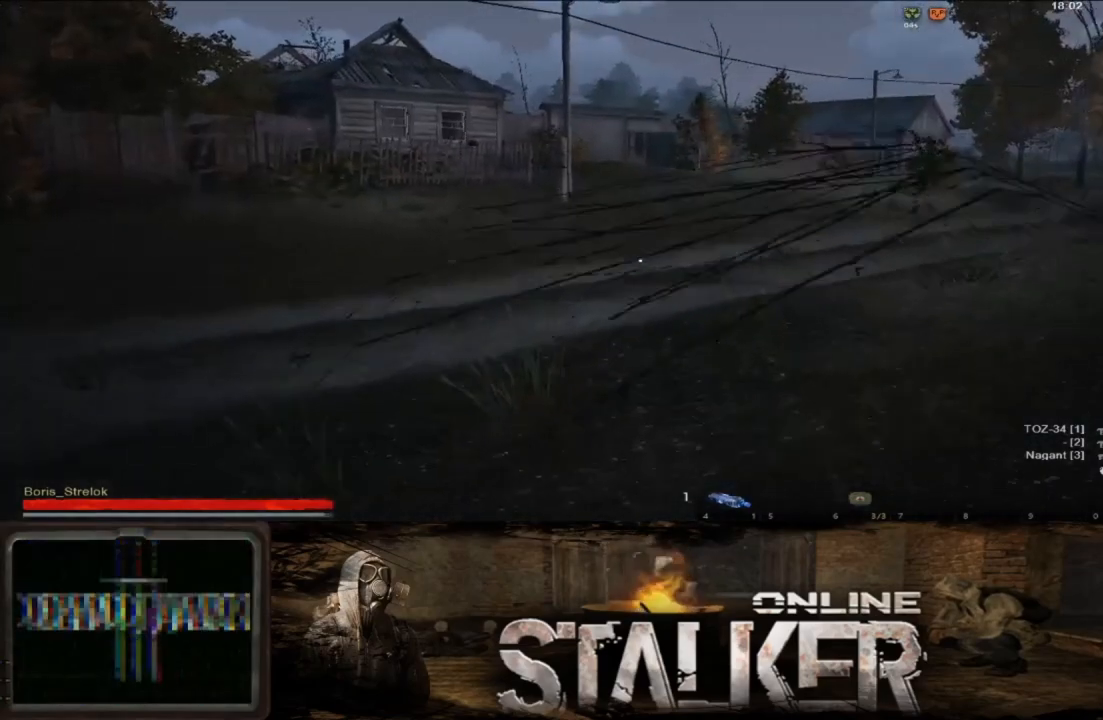
{"buttons": [], "left_stick": "up", "right_stick": "center", "events": [[33, "right_stick", "right"], [217, "right_stick", "center"]]}
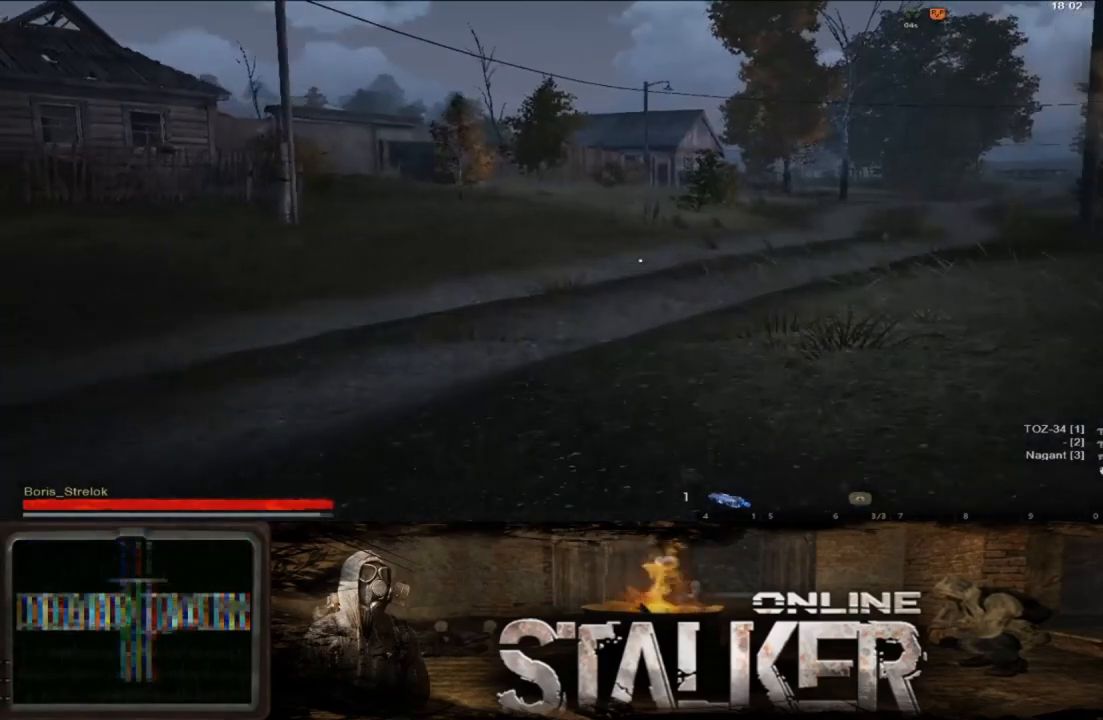
{"buttons": [], "left_stick": "center", "right_stick": "center", "events": [[400, "left_stick", "center"]]}
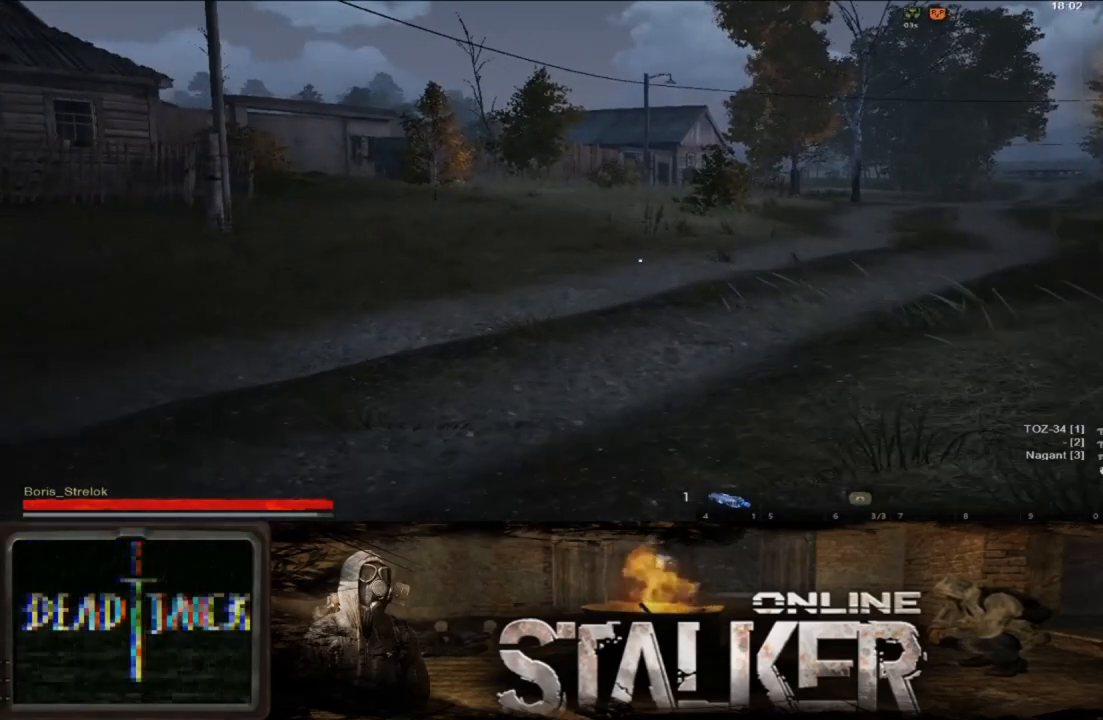
{"buttons": [], "left_stick": "left", "right_stick": "center", "events": [[50, "DPAD_UP", "down"], [133, "DPAD_UP", "up"], [467, "left_stick", "left"]]}
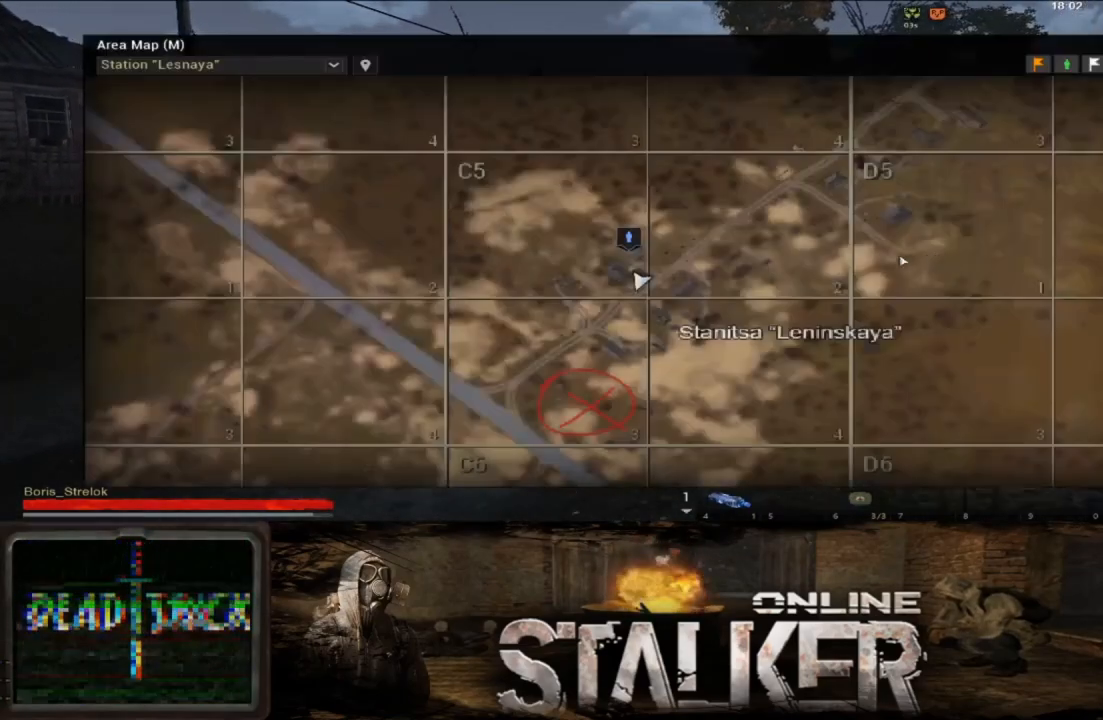
{"buttons": [], "left_stick": "center", "right_stick": "down", "events": [[100, "left_stick", "down-left"], [317, "left_stick", "center"], [317, "right_stick", "down"]]}
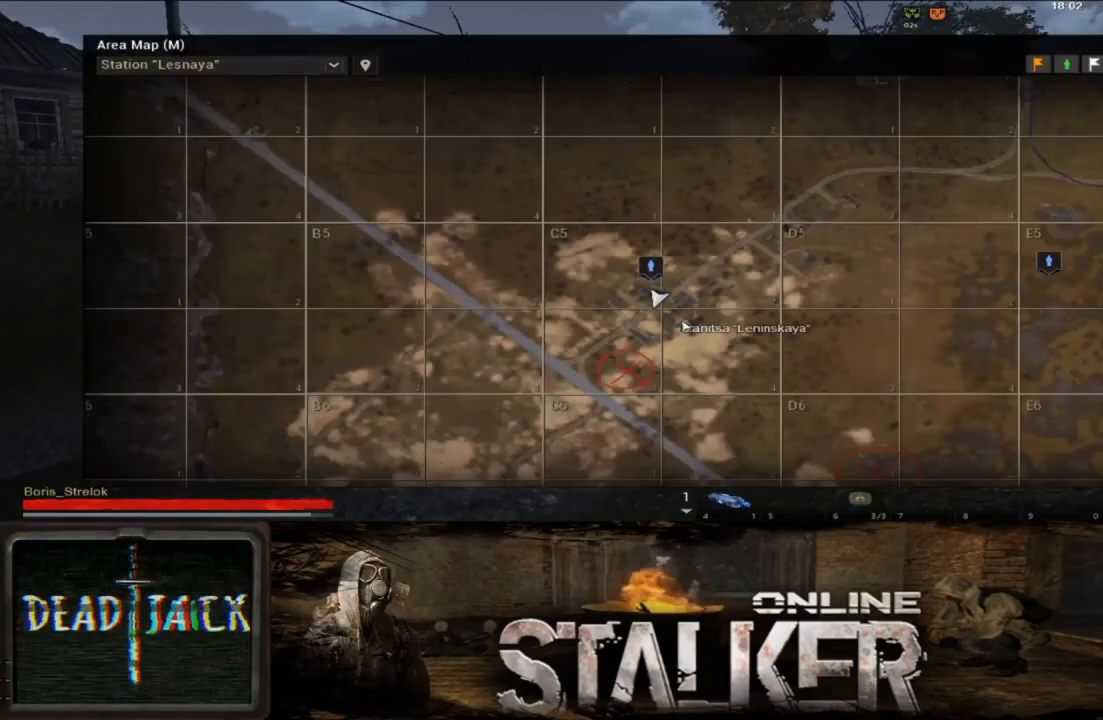
{"buttons": ["A"], "left_stick": "up-left", "right_stick": "center", "events": [[117, "right_stick", "center"], [167, "left_stick", "right"], [367, "left_stick", "up-left"], [400, "A", "down"]]}
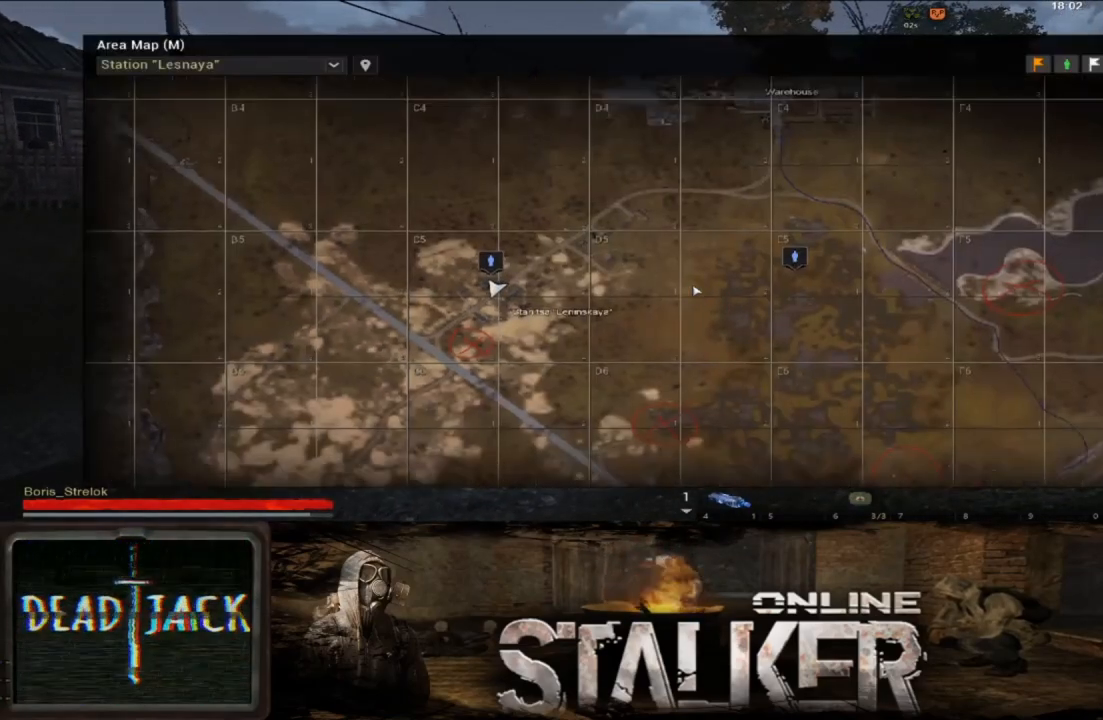
{"buttons": [], "left_stick": "down-right", "right_stick": "center", "events": [[333, "A", "up"], [333, "left_stick", "center"], [433, "left_stick", "down-right"]]}
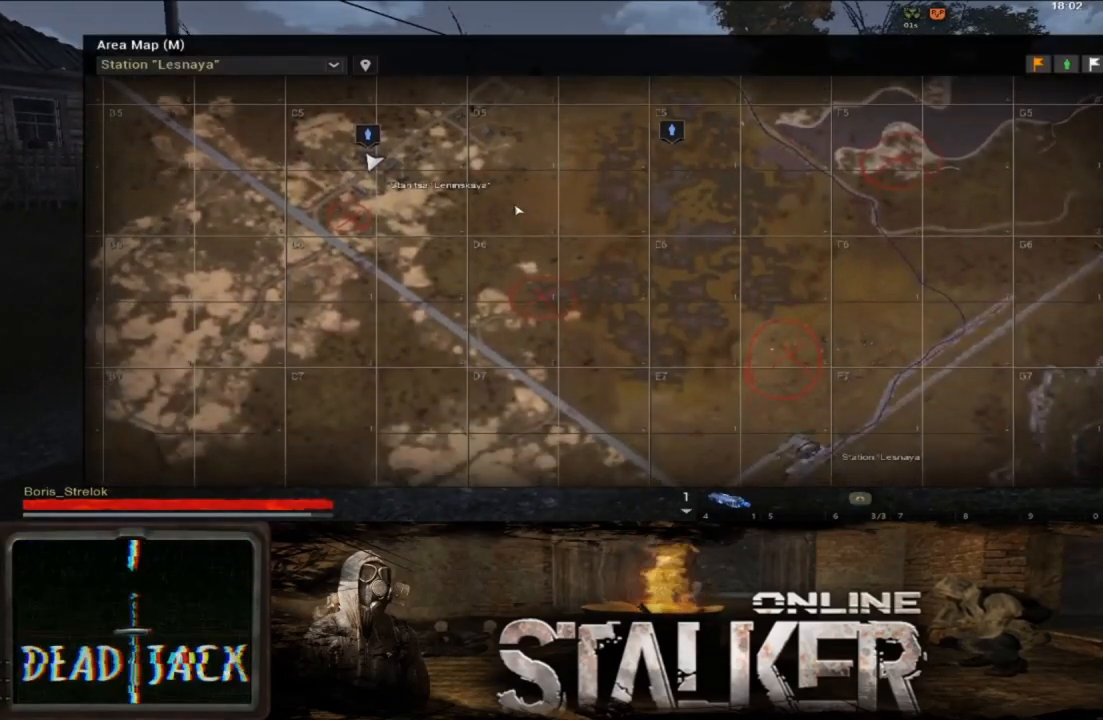
{"buttons": [], "left_stick": "center", "right_stick": "center", "events": [[350, "left_stick", "down"], [450, "left_stick", "center"]]}
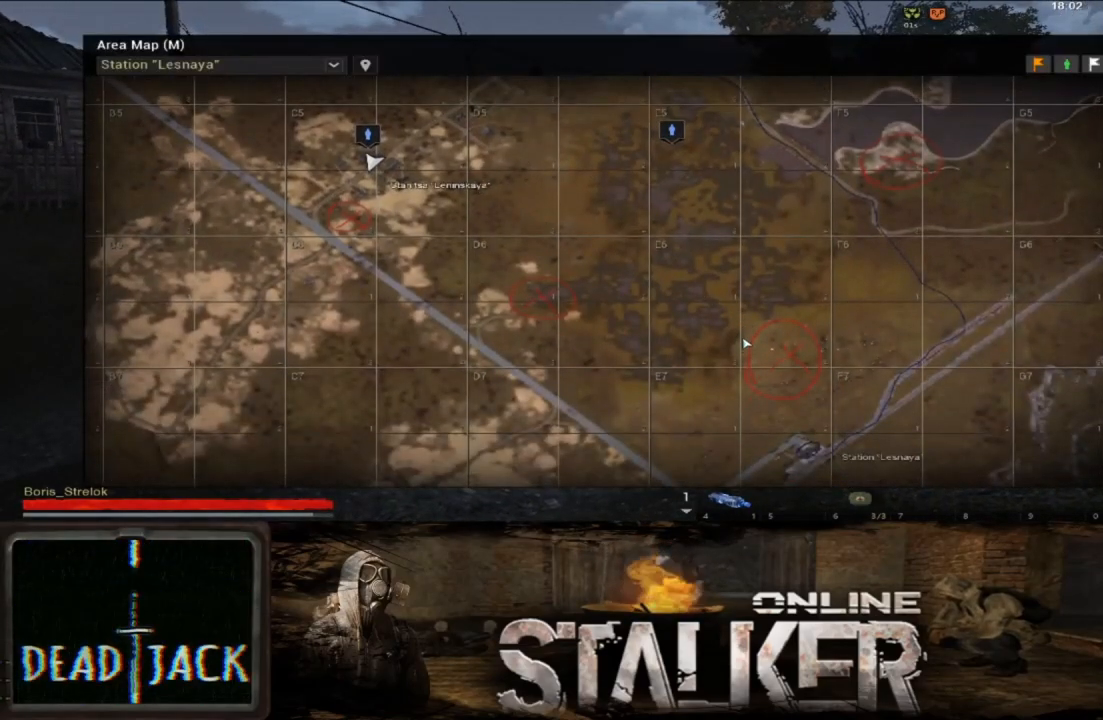
{"buttons": [], "left_stick": "down-right", "right_stick": "center", "events": [[17, "A", "down"], [17, "left_stick", "up"], [200, "left_stick", "up-left"], [317, "A", "up"], [350, "left_stick", "center"], [467, "left_stick", "down-right"]]}
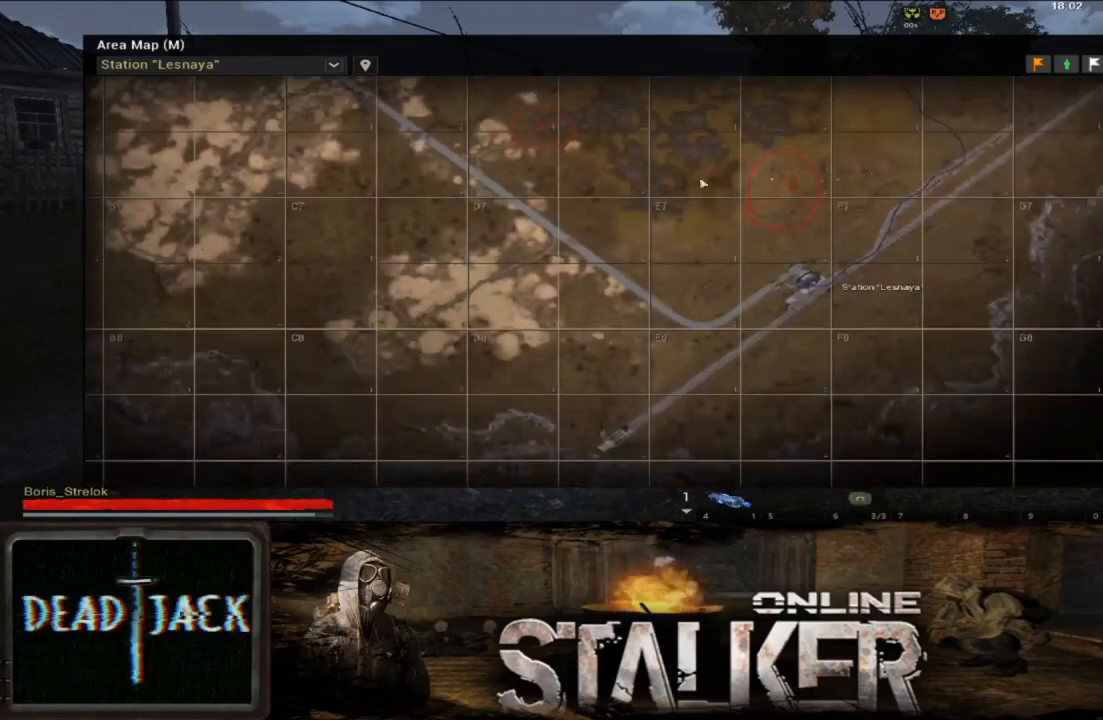
{"buttons": [], "left_stick": "center", "right_stick": "up", "events": [[267, "left_stick", "center"], [317, "right_stick", "up"]]}
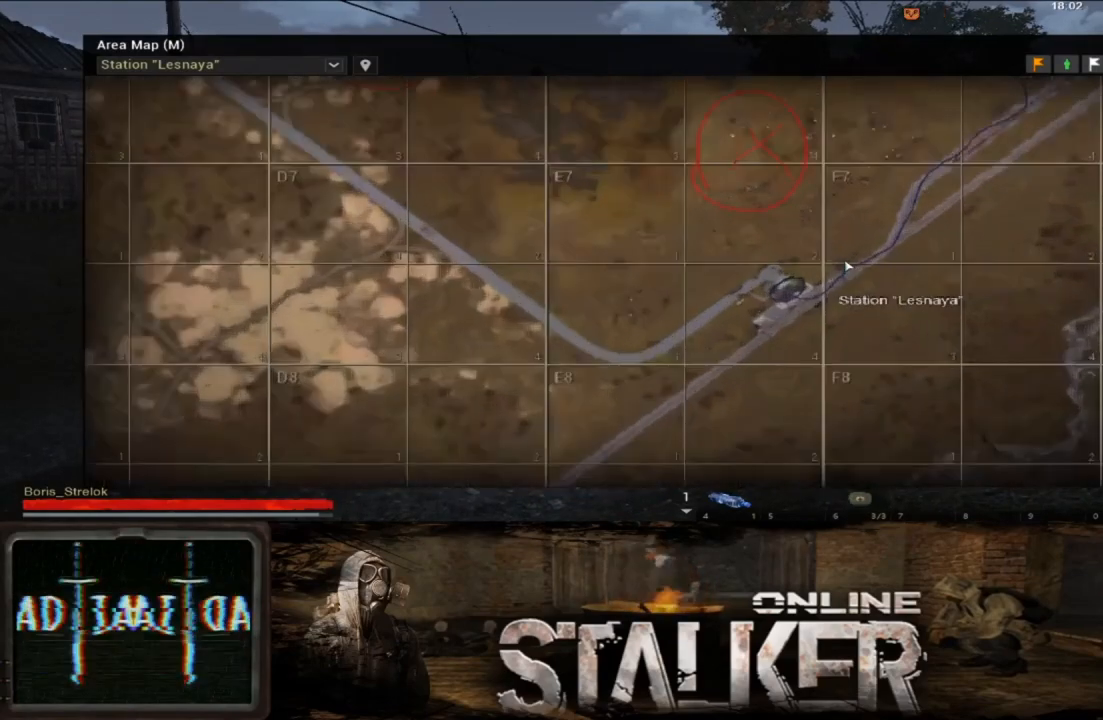
{"buttons": [], "left_stick": "down-left", "right_stick": "center", "events": [[333, "left_stick", "down-left"], [400, "right_stick", "center"]]}
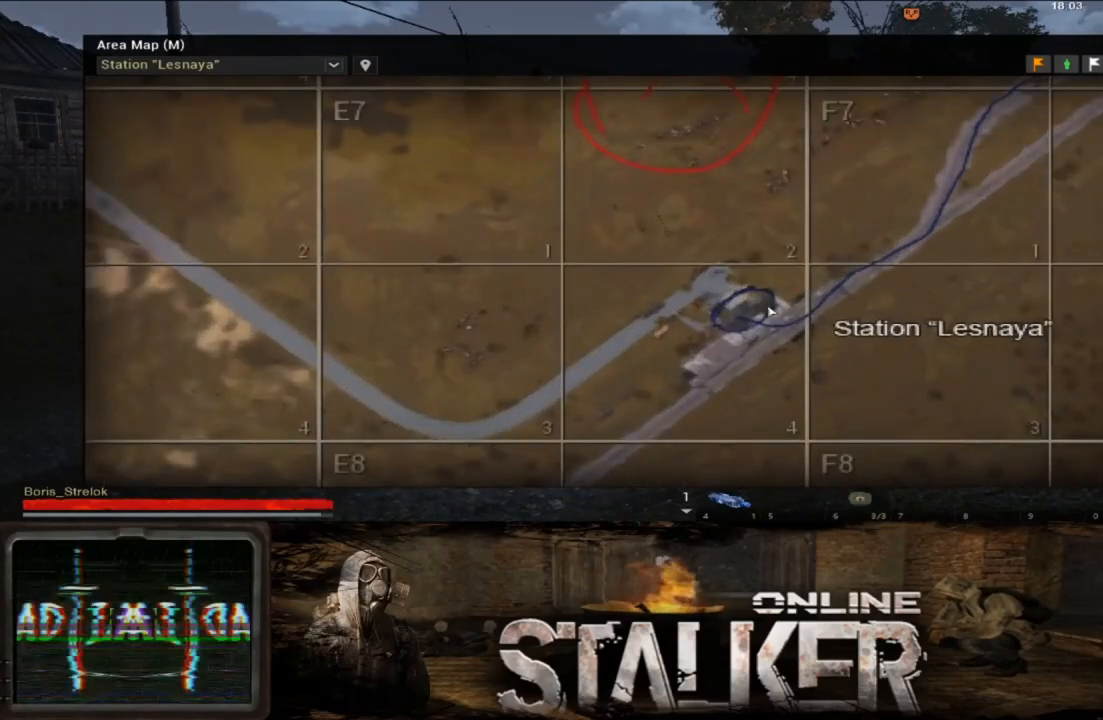
{"buttons": [], "left_stick": "center", "right_stick": "center", "events": [[50, "left_stick", "center"], [367, "left_stick", "left"], [450, "left_stick", "center"]]}
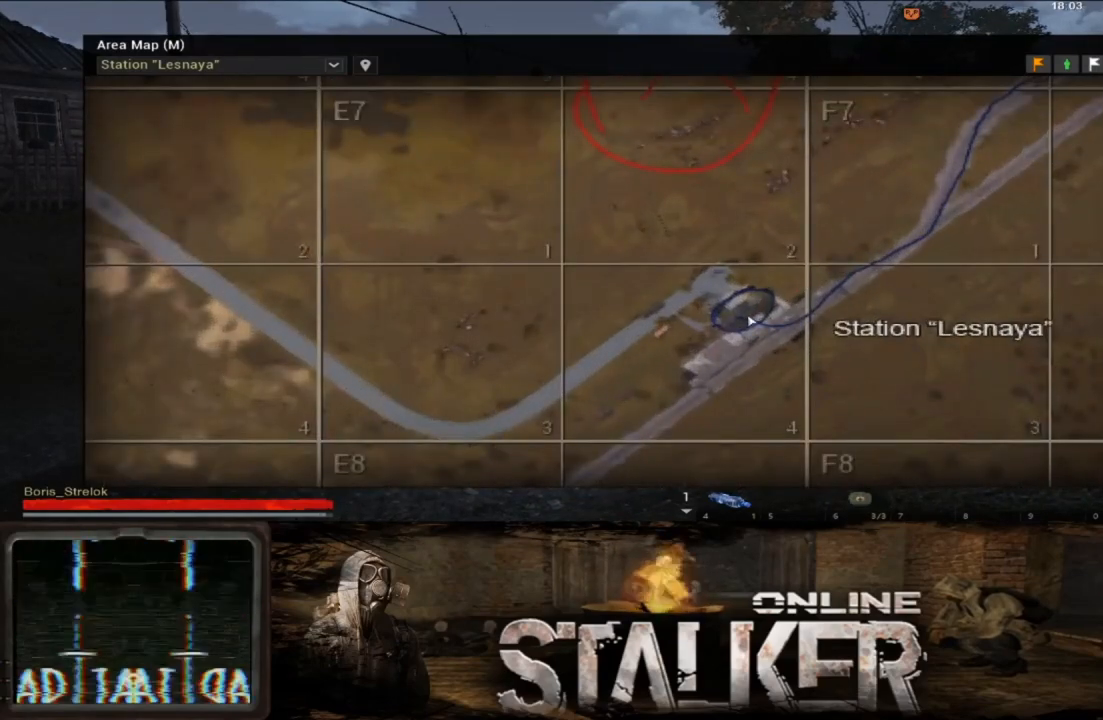
{"buttons": [], "left_stick": "center", "right_stick": "center", "events": [[167, "X", "down"], [300, "X", "up"]]}
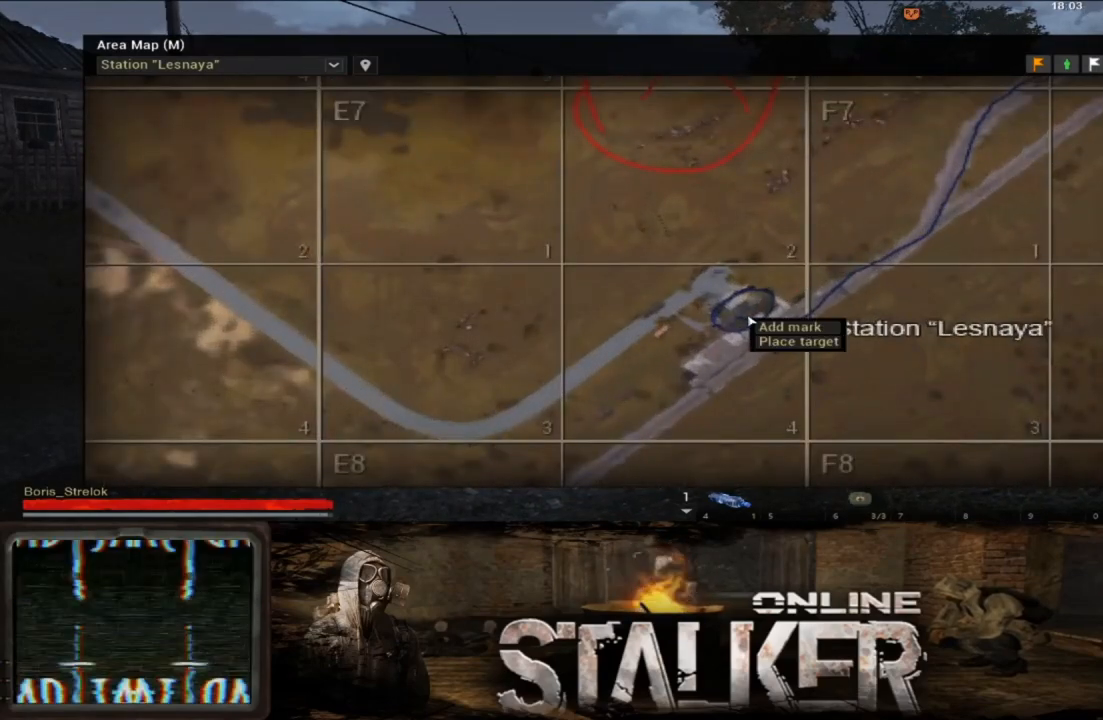
{"buttons": [], "left_stick": "center", "right_stick": "center", "events": [[133, "left_stick", "down-right"], [217, "left_stick", "center"]]}
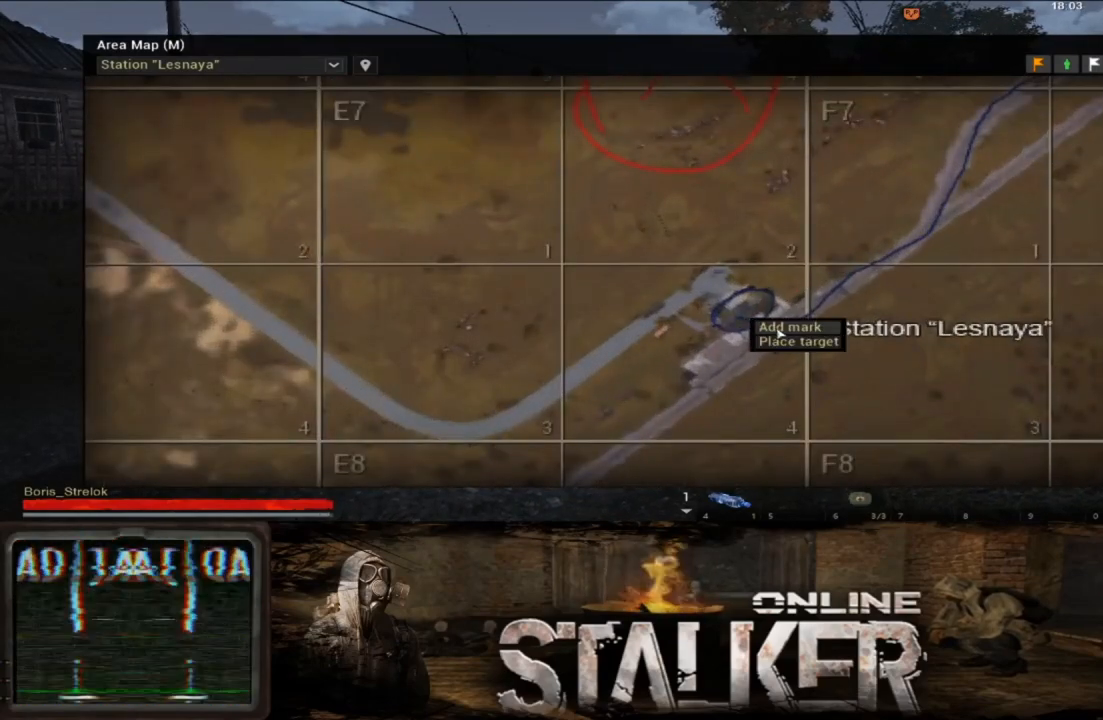
{"buttons": [], "left_stick": "center", "right_stick": "center", "events": []}
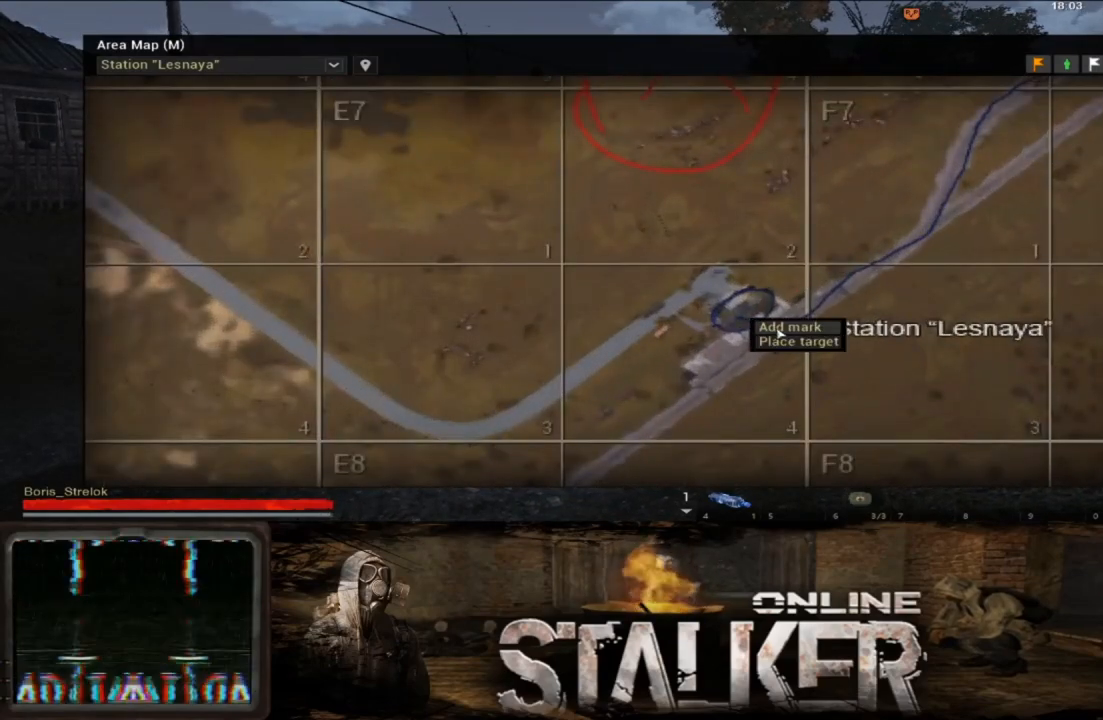
{"buttons": [], "left_stick": "center", "right_stick": "center", "events": []}
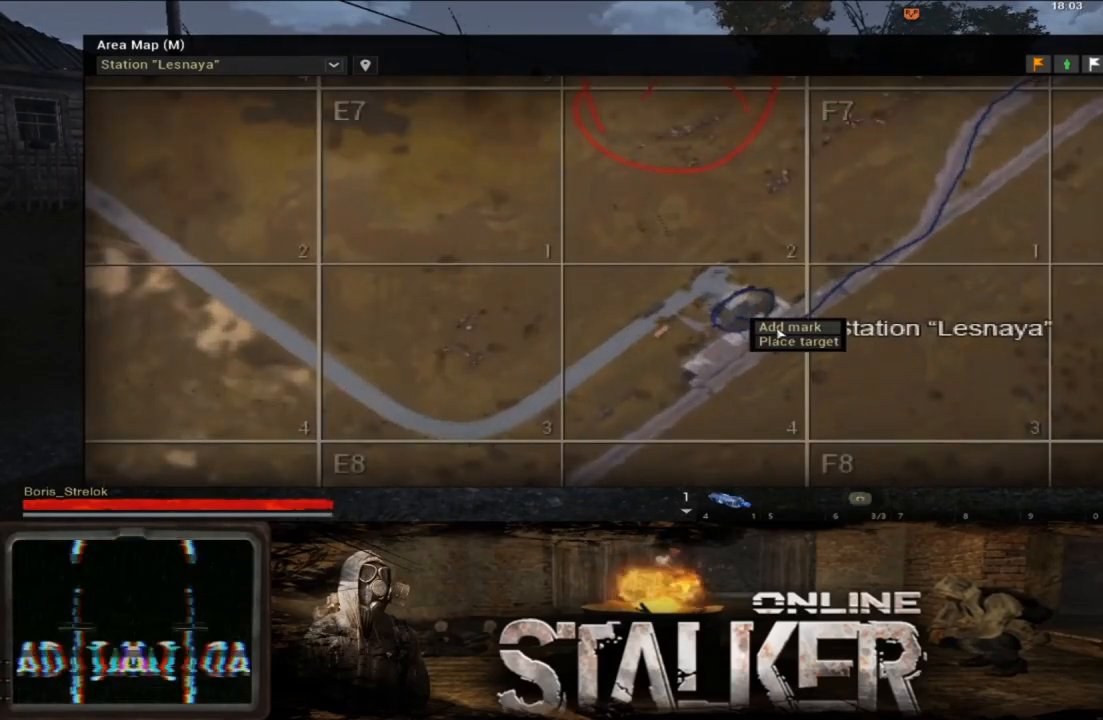
{"buttons": [], "left_stick": "center", "right_stick": "center", "events": [[333, "left_stick", "down"], [400, "left_stick", "center"]]}
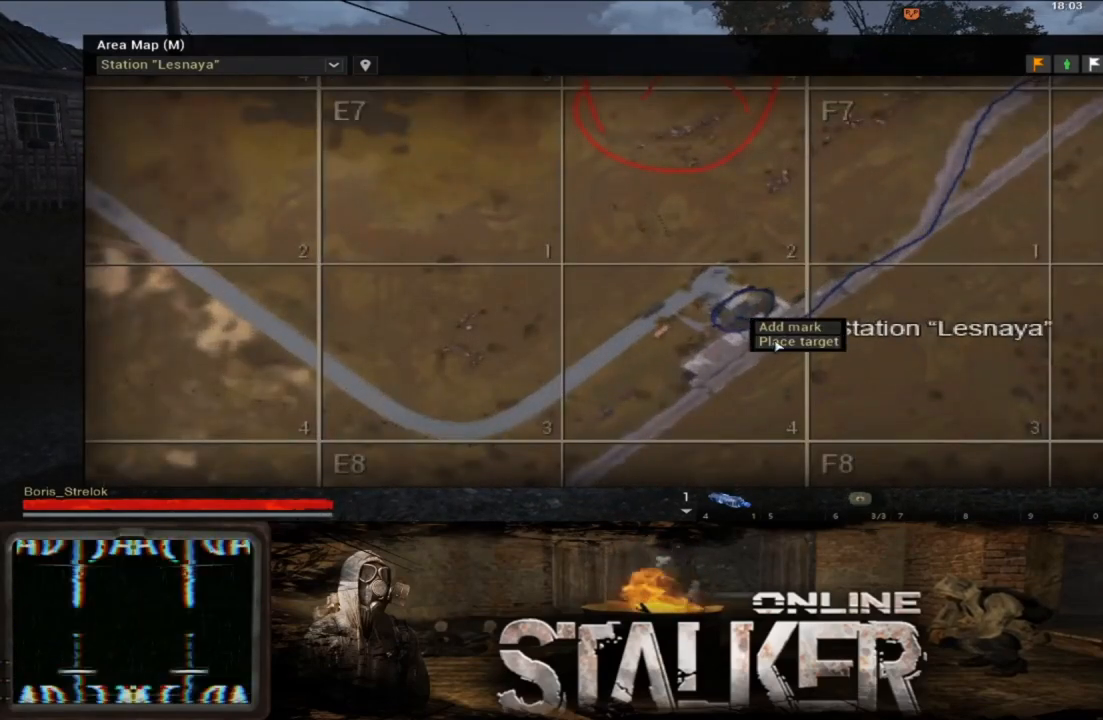
{"buttons": [], "left_stick": "up", "right_stick": "center", "events": [[167, "A", "down"], [283, "A", "up"], [400, "left_stick", "up"]]}
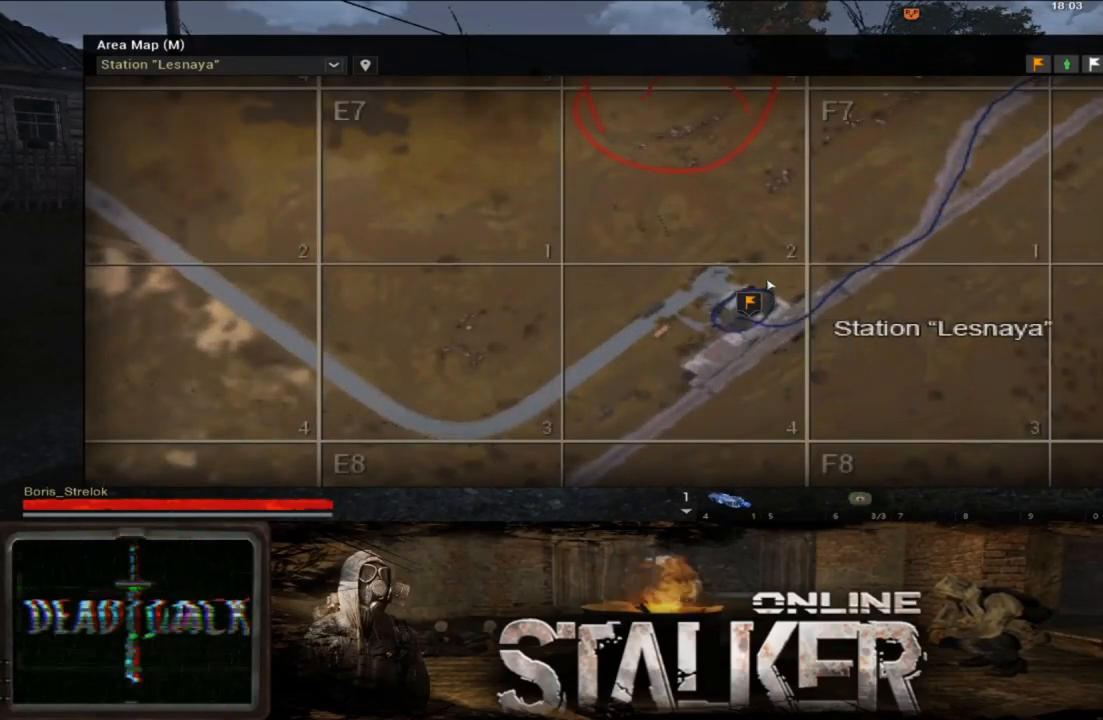
{"buttons": [], "left_stick": "center", "right_stick": "down", "events": [[83, "left_stick", "center"], [117, "right_stick", "down"]]}
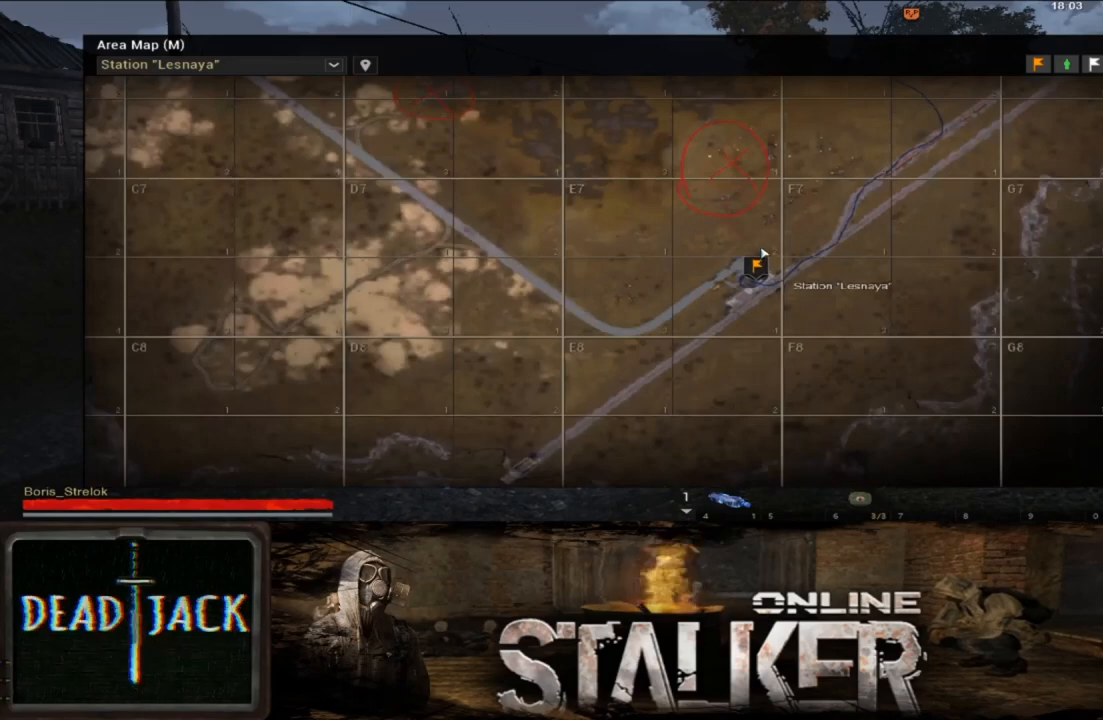
{"buttons": ["A"], "left_stick": "down", "right_stick": "center", "events": [[33, "left_stick", "up"], [200, "left_stick", "center"], [217, "right_stick", "center"], [367, "left_stick", "down"], [500, "A", "down"]]}
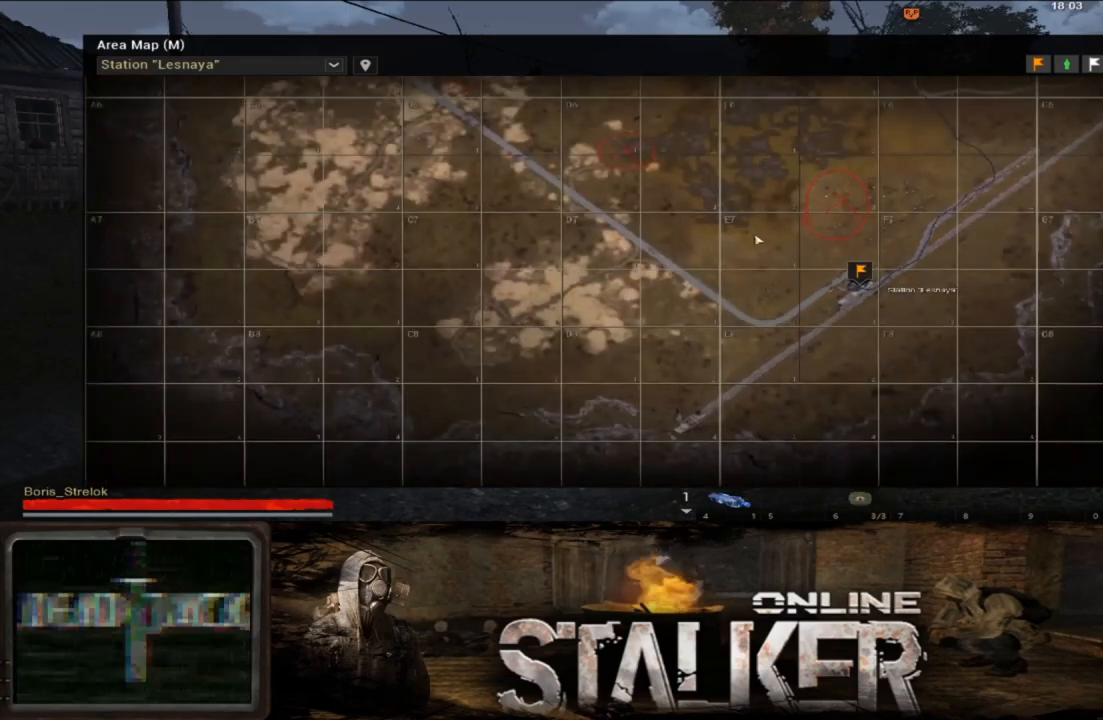
{"buttons": [], "left_stick": "center", "right_stick": "center", "events": [[417, "left_stick", "center"], [433, "A", "up"]]}
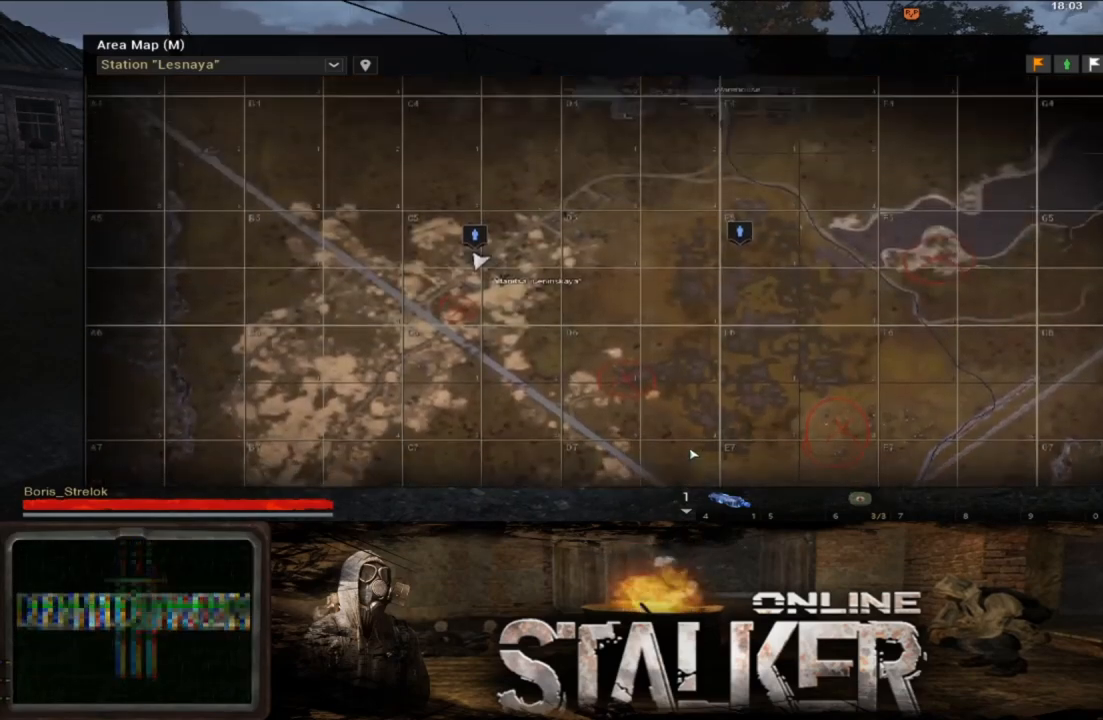
{"buttons": [], "left_stick": "center", "right_stick": "center", "events": [[67, "left_stick", "up"], [383, "left_stick", "center"]]}
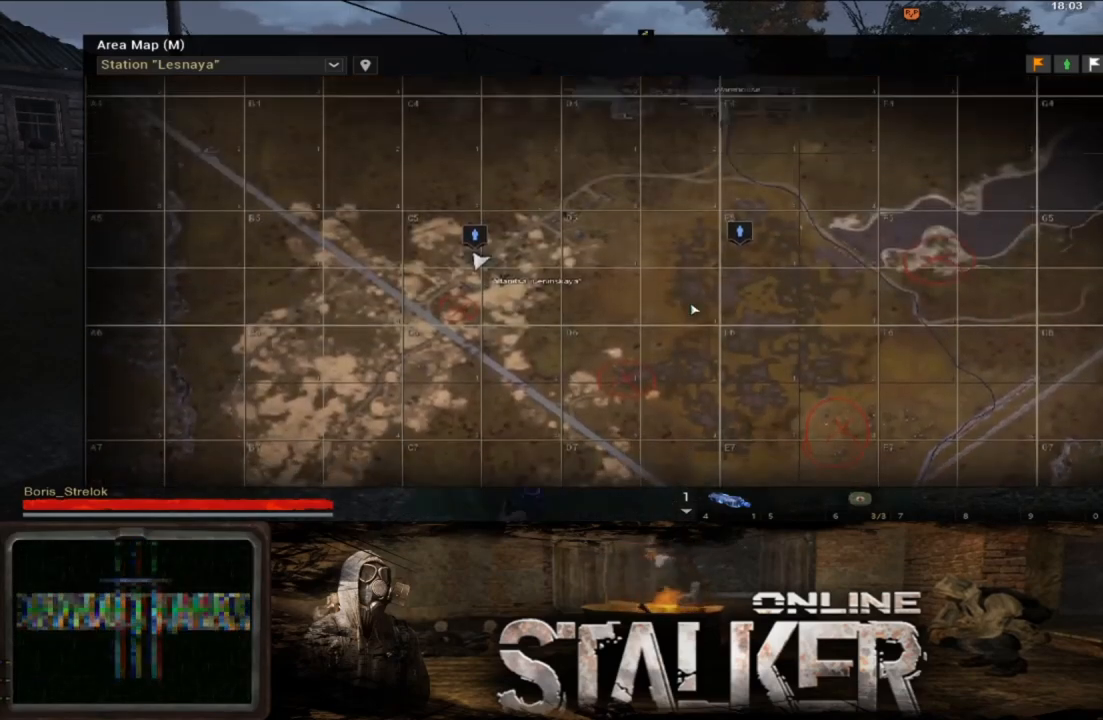
{"buttons": ["START"], "left_stick": "center", "right_stick": "center", "events": [[450, "START", "down"]]}
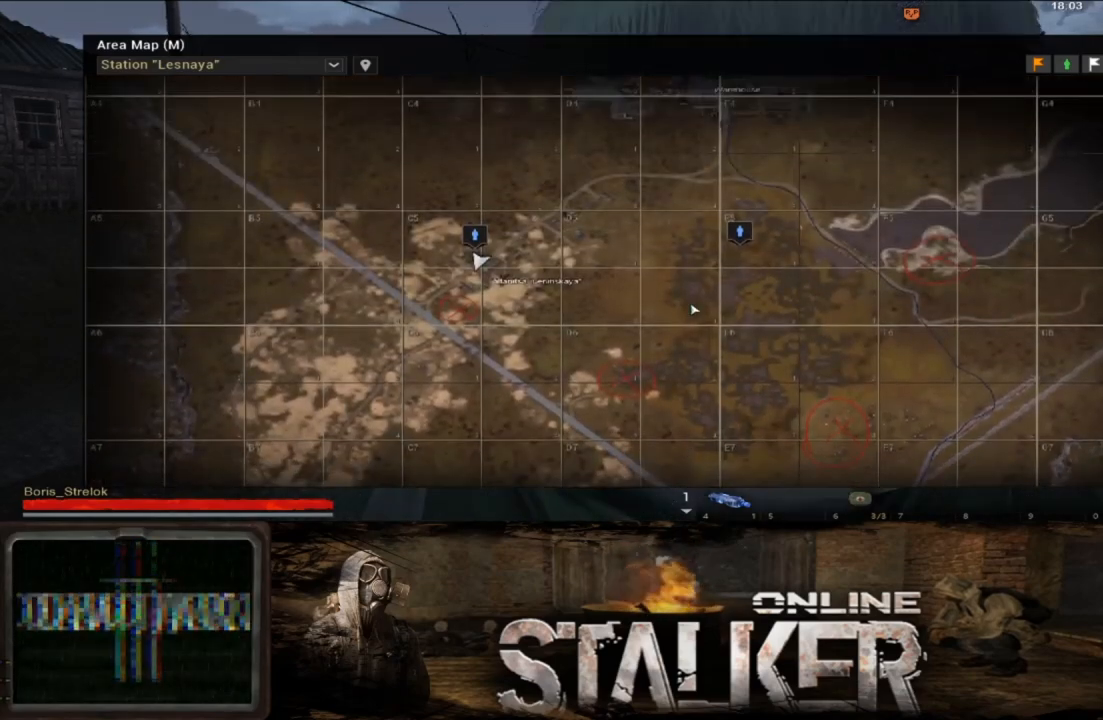
{"buttons": [], "left_stick": "up", "right_stick": "center", "events": [[50, "START", "up"], [300, "left_stick", "up"]]}
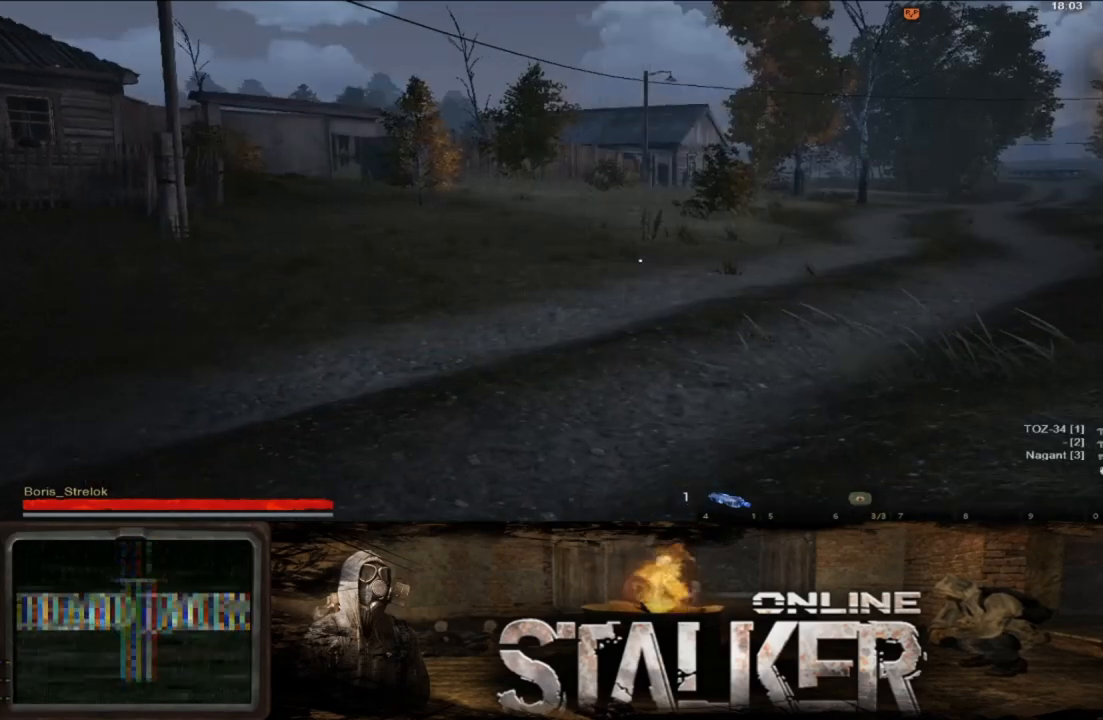
{"buttons": [], "left_stick": "up", "right_stick": "center", "events": [[267, "right_stick", "down-right"], [433, "right_stick", "center"]]}